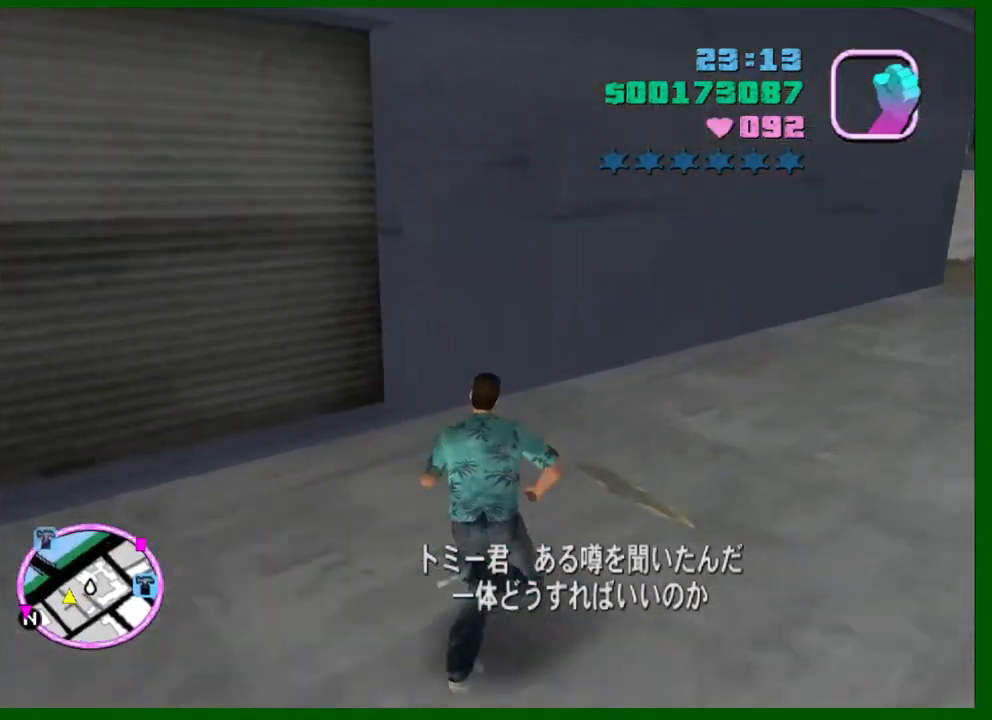
Gameplay with keyboard and mouse; each line is a JSON object with the keys and mouse buttons held at the frame after it. "events" lists presses ("down") and releases ("up") of "1", "2", "3", "4", "5", "a", "c", "caps_lock", "ctrl", "d", "down", "e", "escape", "f", "f1", "f2", "f3", "g", "h", "left", "q", "right", "s", "shift", "space", "tab", "up", "v", "w", "x", "y", "z", "mouse_left", "mouse_middle", "mouse_right", "mouse_wheel_up" and "mouse_wheel_down" between this image and that frame as [ms after this image, input, new state], when the widget could be followed in between. "mouse_left", "mouse_middle", "mouse_right", "mouse_wheel_up", "mouse_wheel_down" = the "left", "middle", "right", "wheel_up", "wheel_down" buttons of the "mouse" list. No other keys are recorded. Not read: mouse_move.
{"keys": ["d", "shift", "w"], "mouse": [], "events": [[50, "shift", "up"], [150, "shift", "down"], [233, "shift", "up"], [333, "shift", "down"], [416, "shift", "up"], [466, "shift", "down"]]}
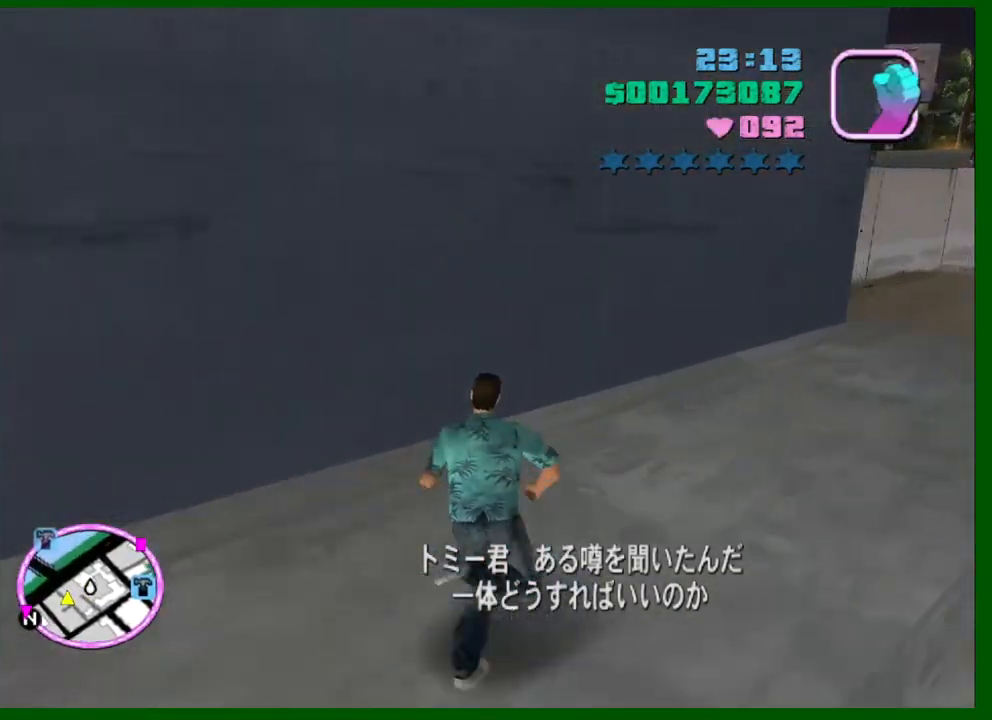
{"keys": ["d", "shift", "w"], "mouse": [], "events": [[66, "shift", "up"], [150, "shift", "down"], [250, "shift", "up"], [350, "shift", "down"], [383, "shift", "up"], [483, "shift", "down"]]}
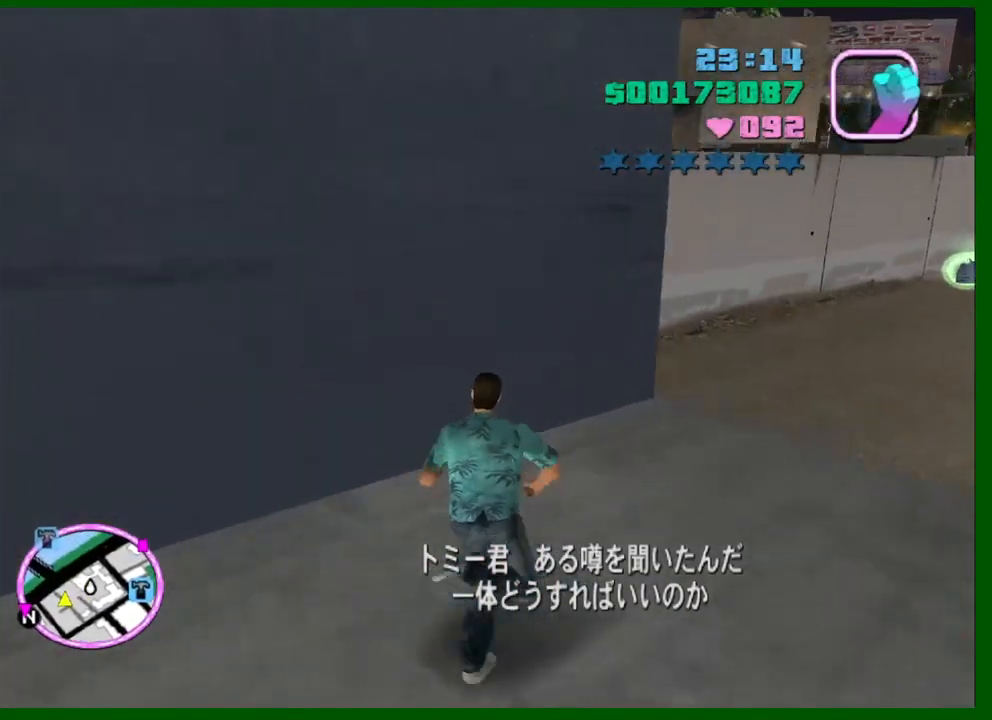
{"keys": ["shift", "w"], "mouse": [], "events": [[83, "shift", "up"], [166, "shift", "down"], [216, "shift", "up"], [266, "d", "up"], [316, "shift", "down"], [416, "shift", "up"], [450, "shift", "down"]]}
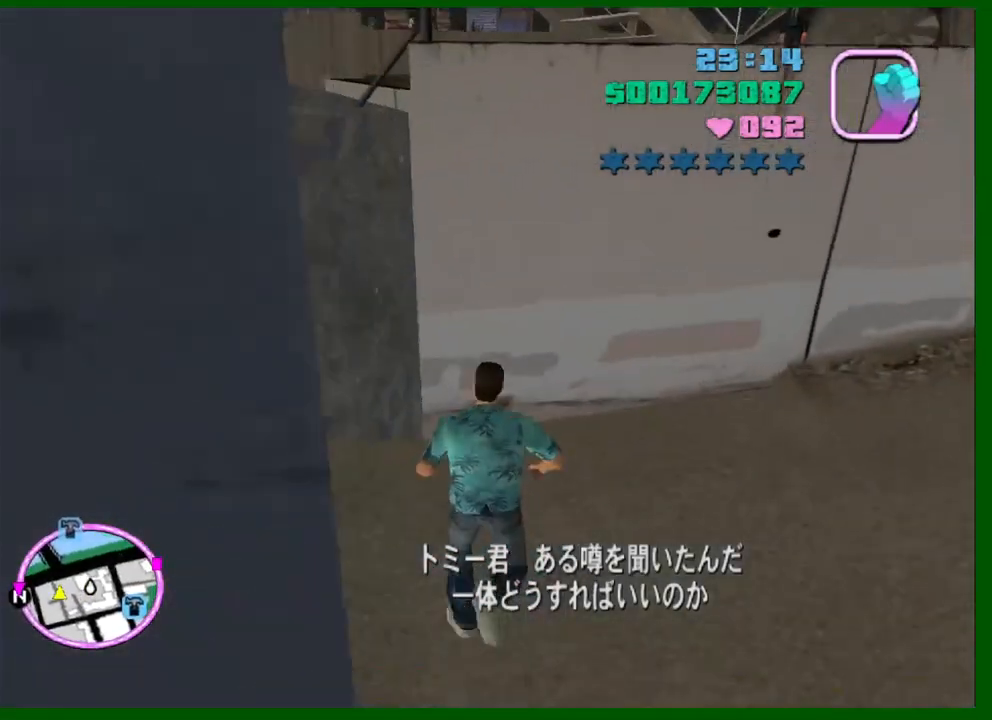
{"keys": ["shift", "w"], "mouse": [], "events": [[50, "shift", "up"], [150, "shift", "down"], [233, "shift", "up"], [283, "shift", "down"], [383, "shift", "up"], [466, "shift", "down"]]}
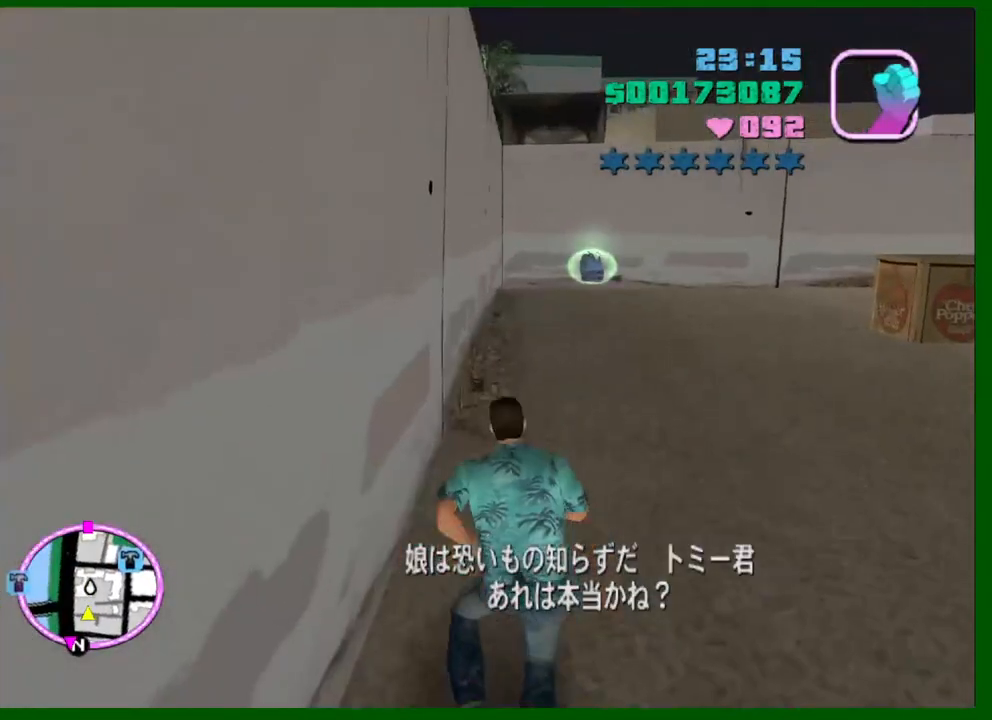
{"keys": ["shift", "w"], "mouse": [], "events": [[66, "shift", "up"], [116, "shift", "down"], [200, "shift", "up"], [300, "shift", "down"], [383, "shift", "up"], [483, "shift", "down"]]}
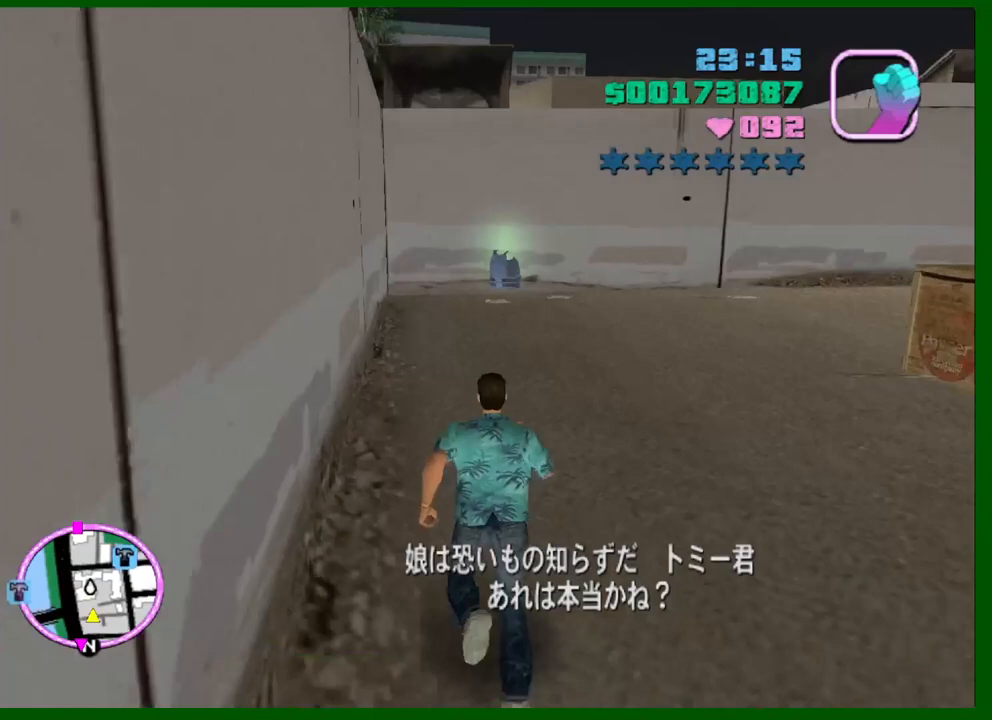
{"keys": ["shift", "w"], "mouse": [], "events": [[33, "shift", "up"], [133, "shift", "down"], [216, "shift", "up"], [316, "shift", "down"], [366, "shift", "up"], [450, "shift", "down"]]}
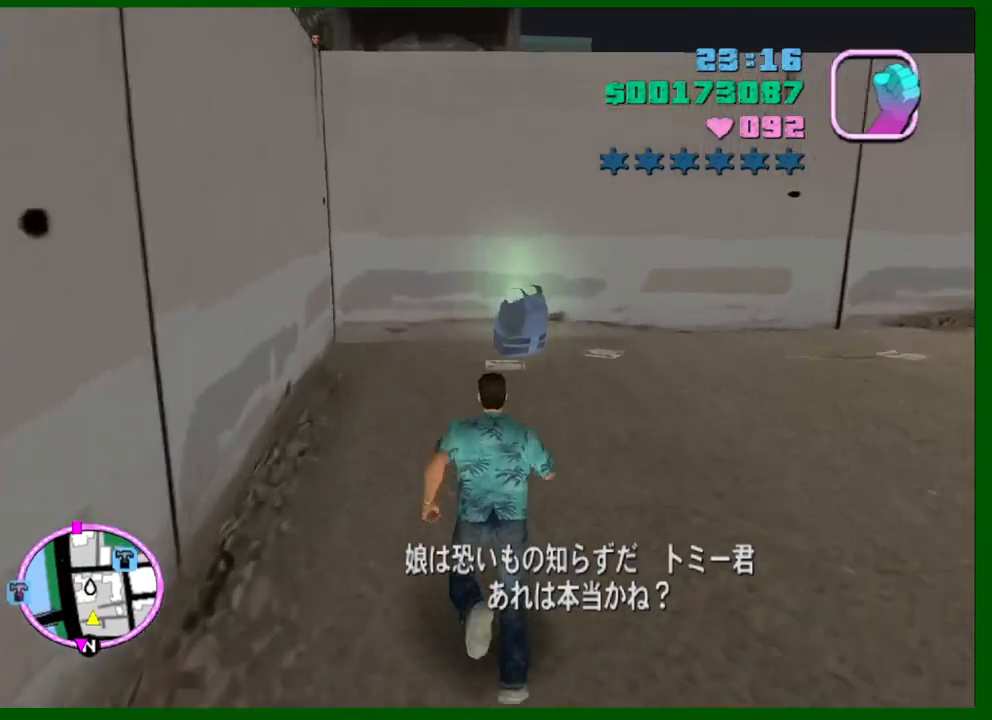
{"keys": ["shift", "w"], "mouse": [], "events": [[50, "shift", "up"], [150, "shift", "down"], [183, "shift", "up"], [283, "shift", "down"], [383, "shift", "up"], [433, "shift", "down"]]}
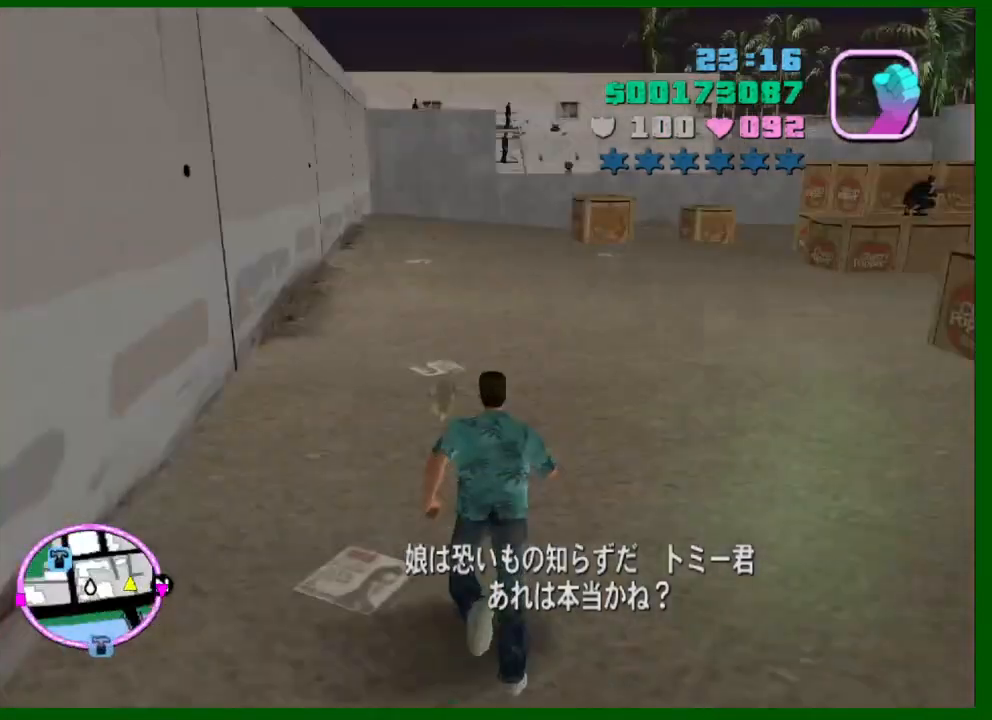
{"keys": ["shift", "w"], "mouse": [], "events": [[16, "shift", "up"], [116, "shift", "down"], [200, "shift", "up"], [300, "shift", "down"], [383, "shift", "up"], [433, "shift", "down"]]}
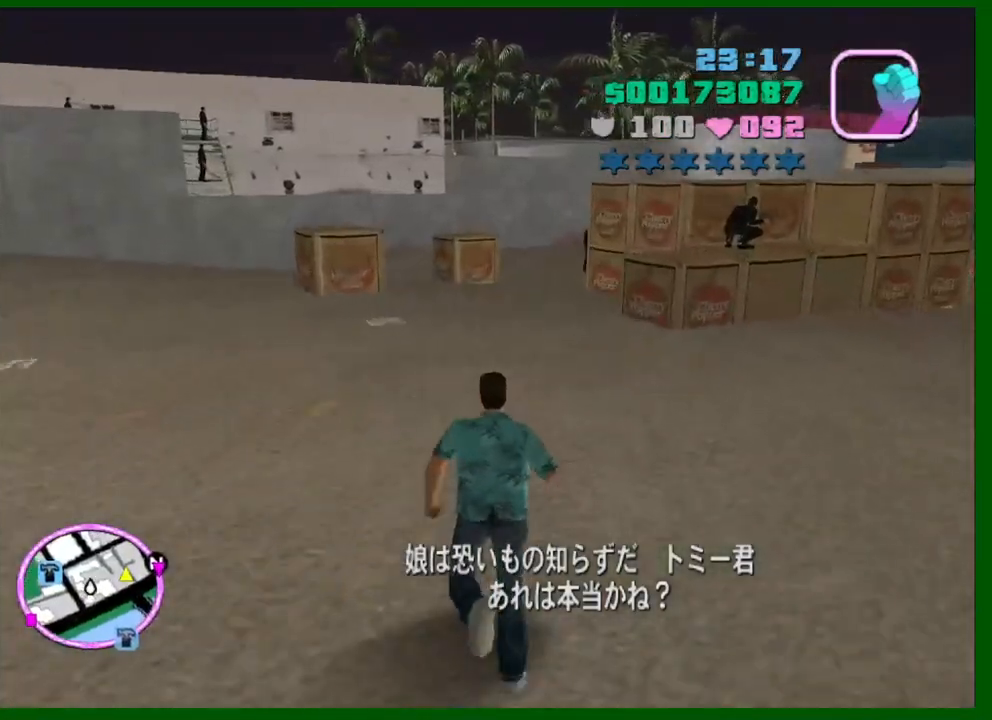
{"keys": ["shift", "w"], "mouse": [], "events": [[33, "shift", "up"], [133, "shift", "down"], [216, "shift", "up"], [266, "shift", "down"], [366, "shift", "up"], [450, "shift", "down"]]}
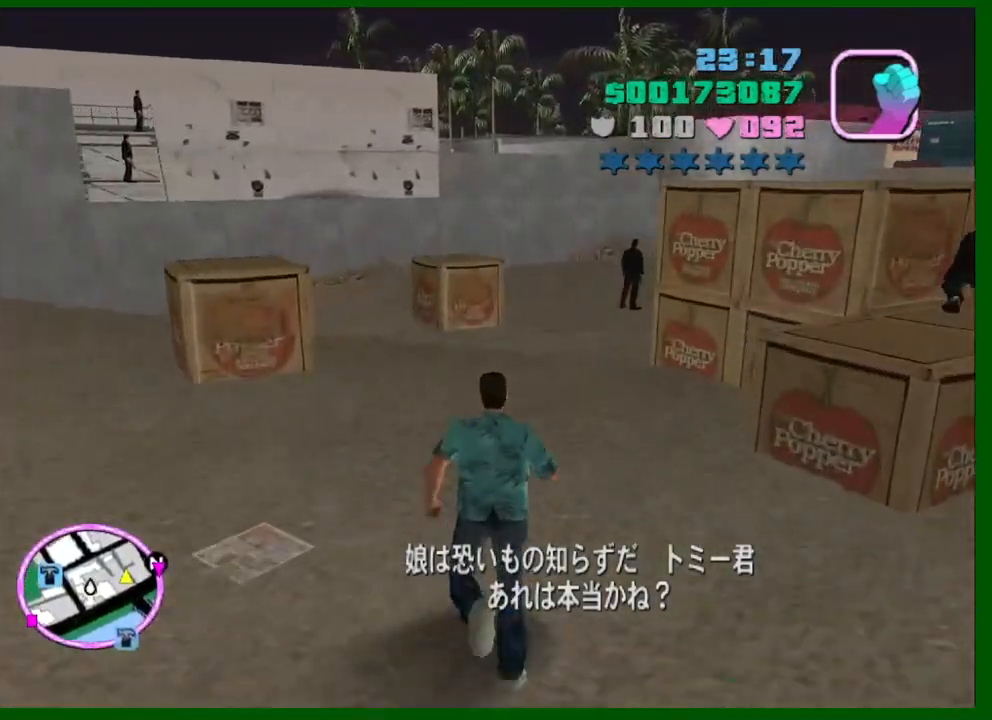
{"keys": ["shift", "w"], "mouse": [], "events": [[50, "shift", "up"], [133, "shift", "down"], [183, "d", "down"], [233, "shift", "up"], [283, "d", "up"], [283, "shift", "down"], [383, "shift", "up"], [466, "shift", "down"]]}
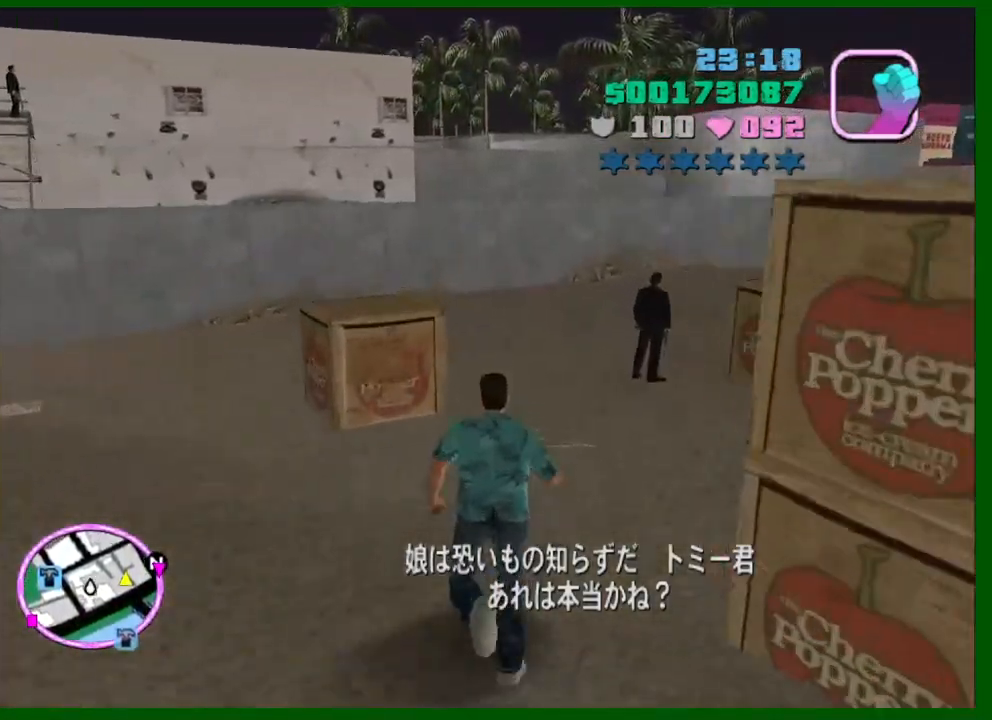
{"keys": ["shift", "w"], "mouse": [], "events": [[16, "shift", "up"], [150, "shift", "down"], [200, "shift", "up"], [300, "shift", "down"], [383, "shift", "up"], [483, "shift", "down"]]}
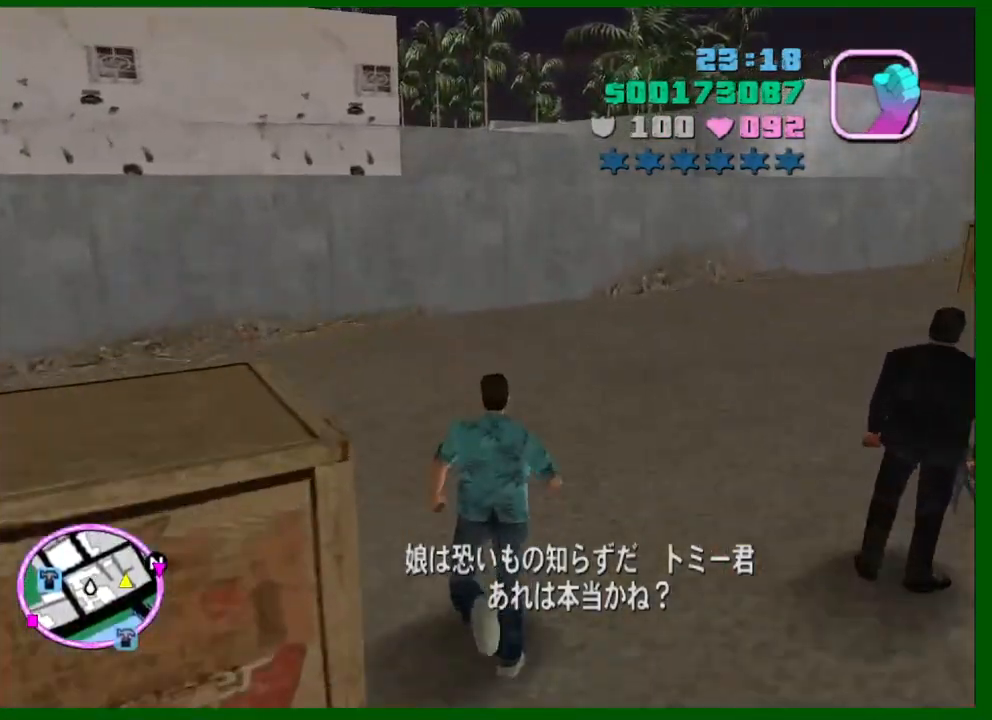
{"keys": ["d", "shift", "w"], "mouse": [], "events": [[33, "d", "down"], [33, "shift", "up"], [116, "shift", "down"], [216, "shift", "up"], [316, "shift", "down"], [400, "shift", "up"], [500, "shift", "down"]]}
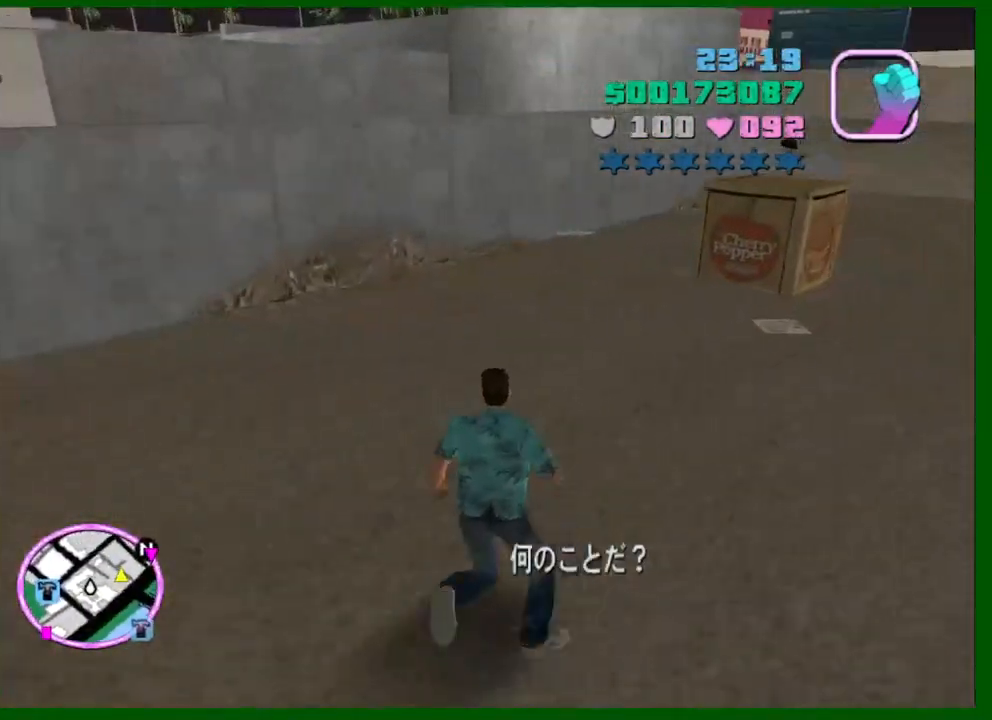
{"keys": ["d", "w"], "mouse": [], "events": [[100, "shift", "up"], [150, "shift", "down"], [233, "shift", "up"], [383, "shift", "down"], [433, "shift", "up"]]}
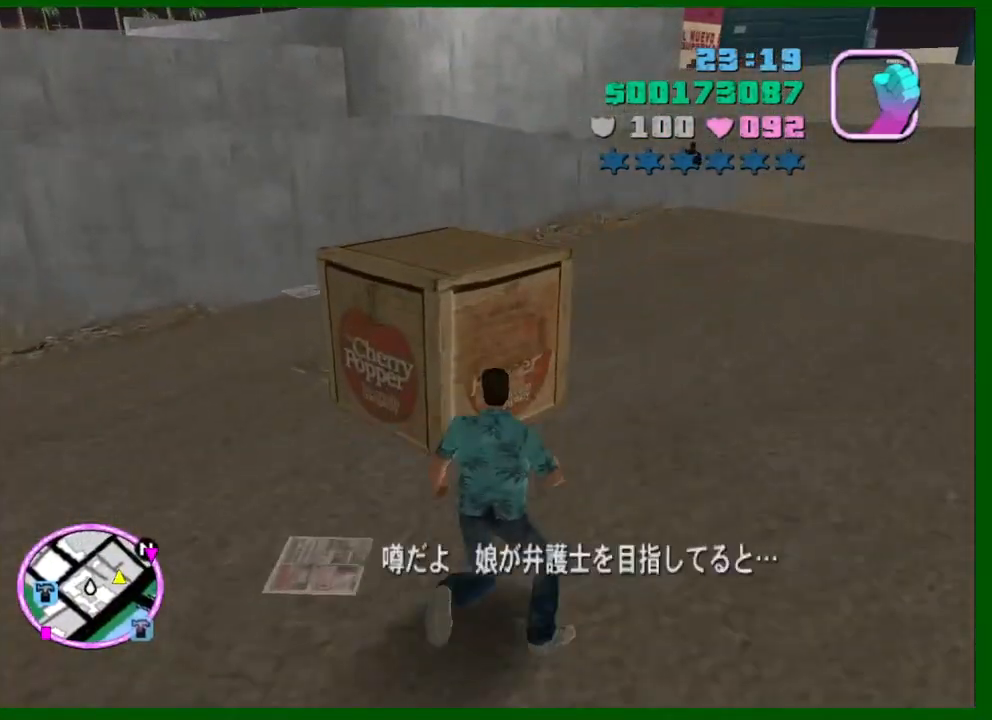
{"keys": ["d", "w"], "mouse": [], "events": [[16, "shift", "down"], [116, "shift", "up"], [200, "shift", "down"], [300, "shift", "up"], [400, "shift", "down"], [433, "shift", "up"]]}
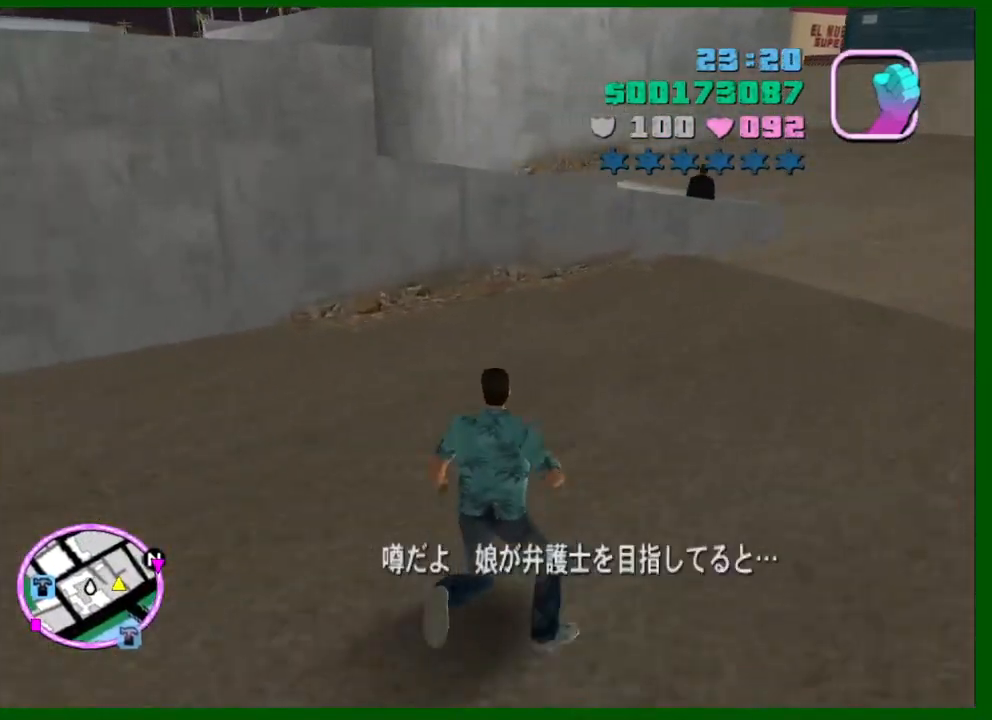
{"keys": ["d", "w"], "mouse": [], "events": [[33, "shift", "down"], [133, "shift", "up"], [216, "shift", "down"], [316, "shift", "up"], [400, "shift", "down"], [500, "shift", "up"]]}
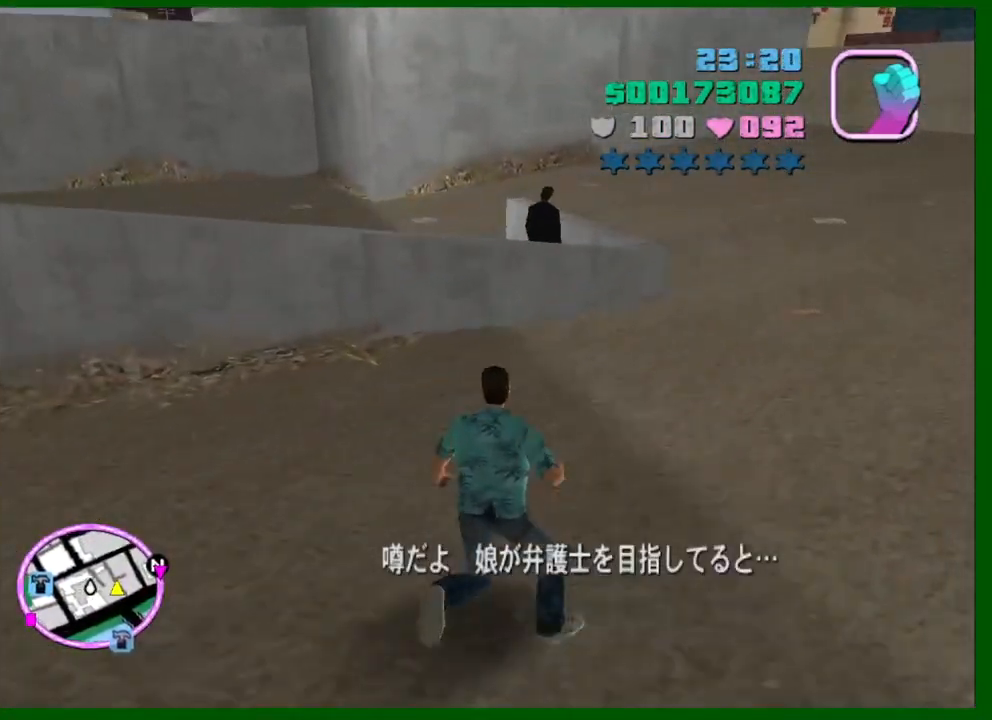
{"keys": ["d", "shift", "w"], "mouse": [], "events": [[100, "shift", "down"], [133, "shift", "up"], [233, "shift", "down"], [333, "shift", "up"], [416, "shift", "down"]]}
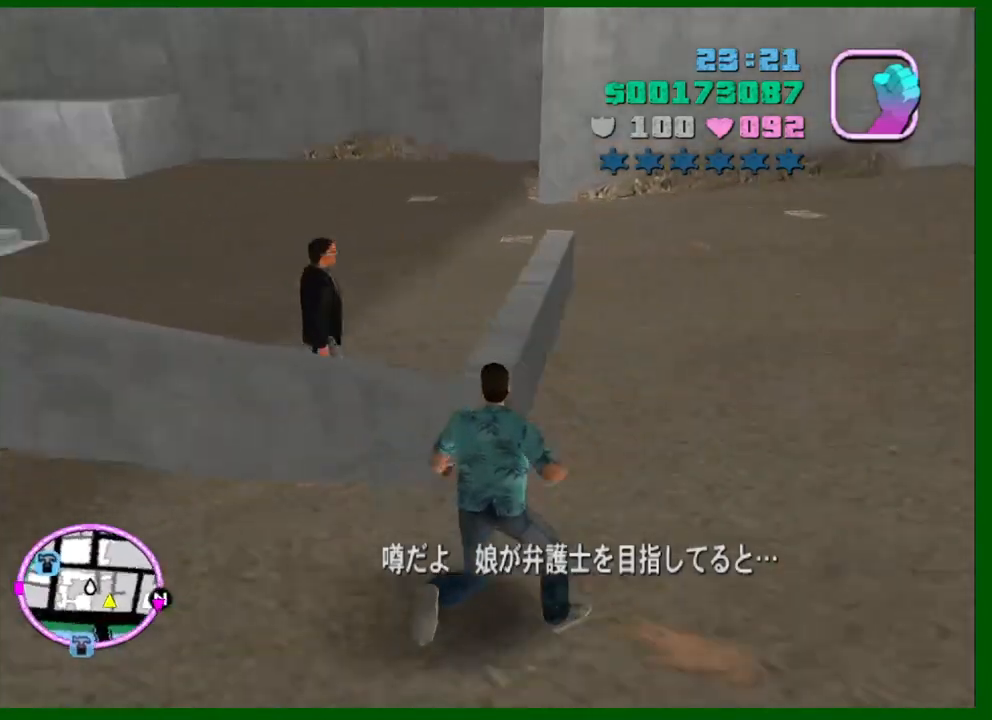
{"keys": ["d", "shift", "w"], "mouse": [], "events": [[16, "shift", "up"], [116, "shift", "down"], [200, "shift", "up"], [250, "shift", "down"], [350, "shift", "up"], [433, "shift", "down"]]}
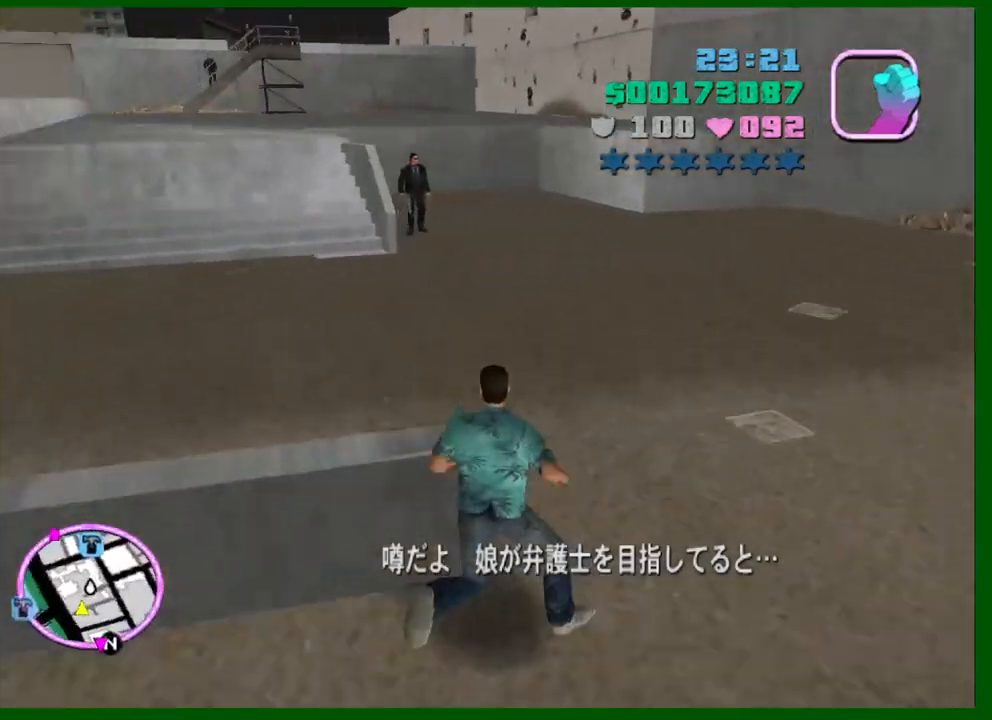
{"keys": ["shift", "w"], "mouse": [], "events": [[33, "shift", "up"], [133, "d", "up"], [133, "shift", "down"], [166, "shift", "up"], [266, "shift", "down"], [366, "shift", "up"], [400, "shift", "down"]]}
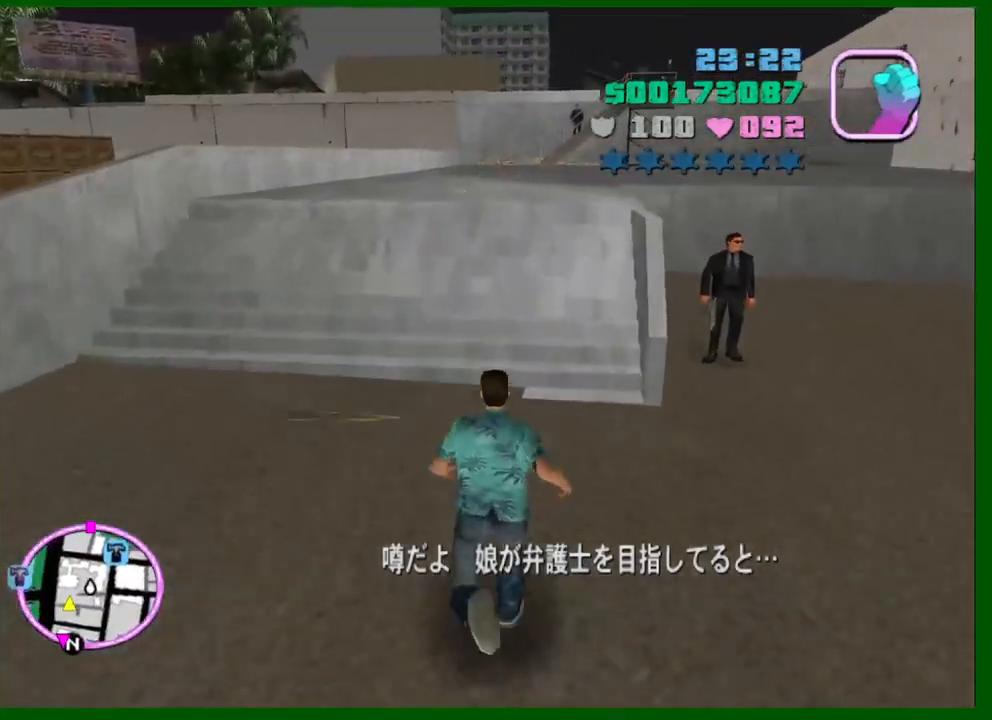
{"keys": ["shift", "w"], "mouse": [], "events": [[50, "shift", "up"], [100, "shift", "down"], [183, "shift", "up"], [283, "shift", "down"], [383, "shift", "up"], [466, "shift", "down"]]}
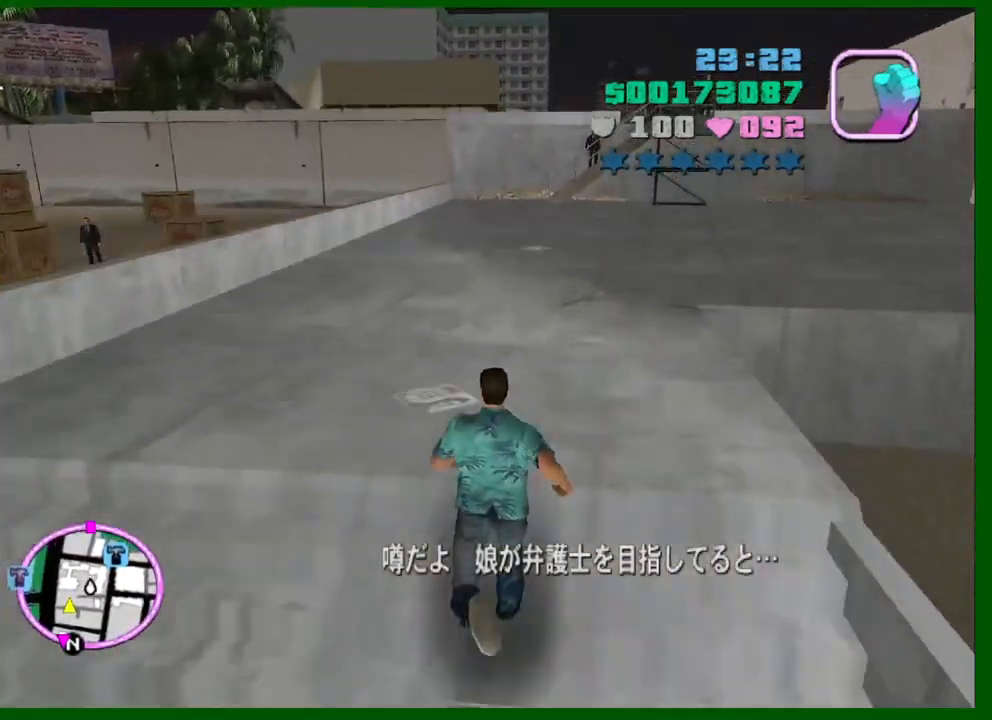
{"keys": ["shift", "w"], "mouse": [], "events": [[16, "shift", "up"], [116, "shift", "down"], [200, "shift", "up"], [300, "shift", "down"], [383, "shift", "up"], [433, "shift", "down"]]}
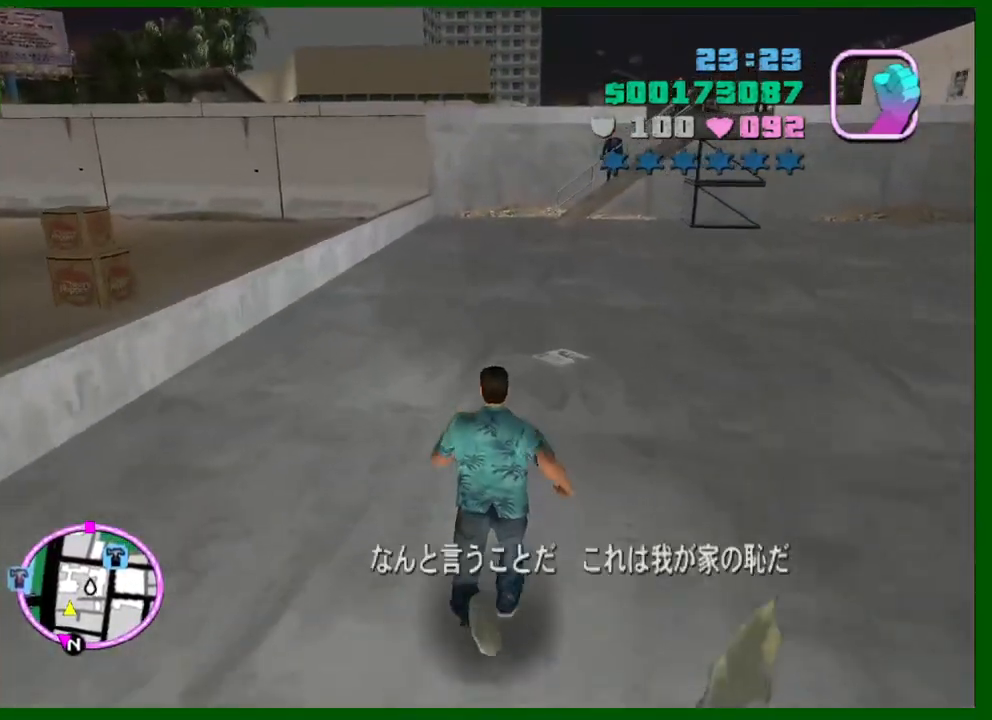
{"keys": ["shift", "w"], "mouse": [], "events": [[83, "shift", "up"], [133, "shift", "down"], [216, "shift", "up"], [316, "shift", "down"], [416, "shift", "up"], [450, "shift", "down"]]}
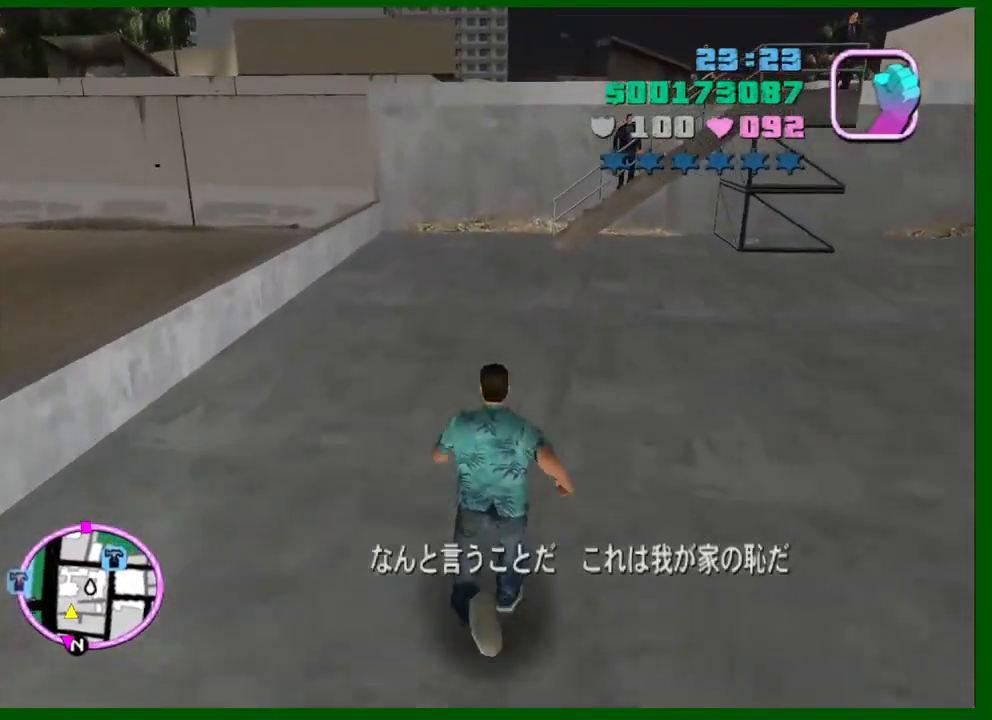
{"keys": ["w"], "mouse": [], "events": [[100, "shift", "up"], [133, "shift", "down"], [233, "shift", "up"], [333, "shift", "down"], [416, "shift", "up"]]}
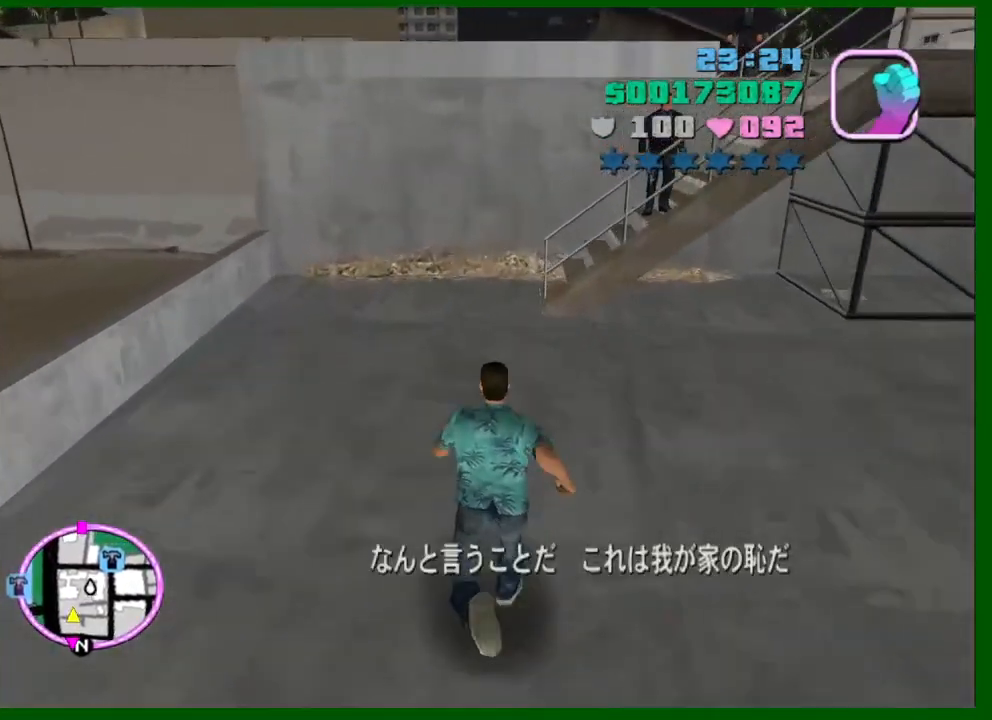
{"keys": ["w"], "mouse": [], "events": [[16, "shift", "down"], [66, "shift", "up"], [150, "shift", "down"], [250, "shift", "up"], [350, "shift", "down"], [433, "shift", "up"]]}
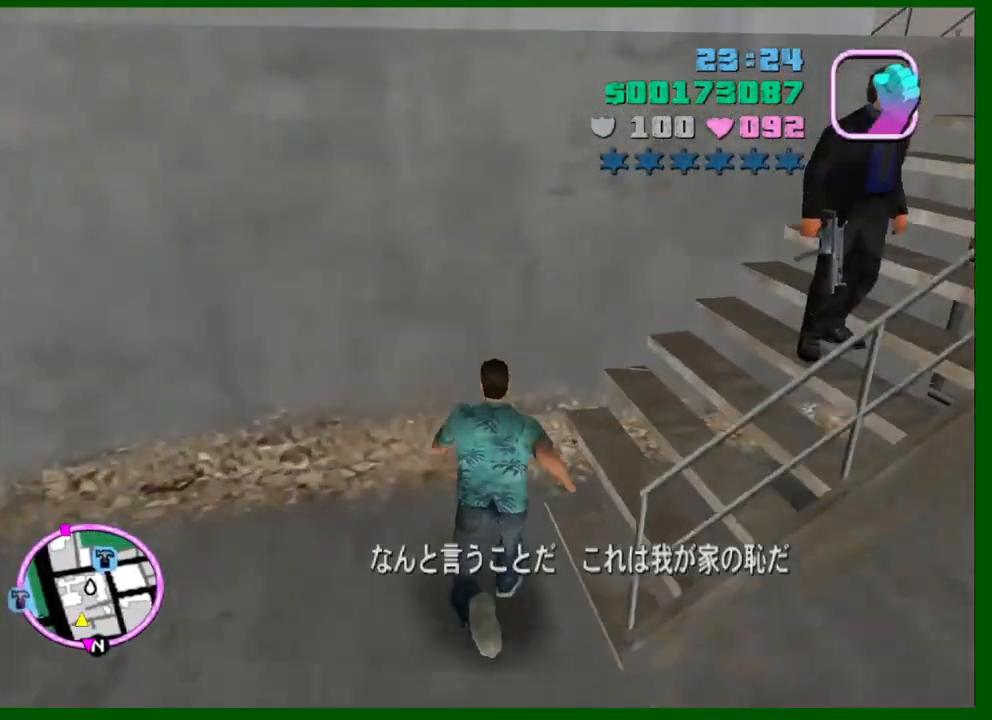
{"keys": ["d", "w"], "mouse": [], "events": [[33, "shift", "down"], [83, "d", "down"], [83, "shift", "up"], [166, "shift", "down"], [266, "shift", "up"], [366, "shift", "down"], [450, "shift", "up"]]}
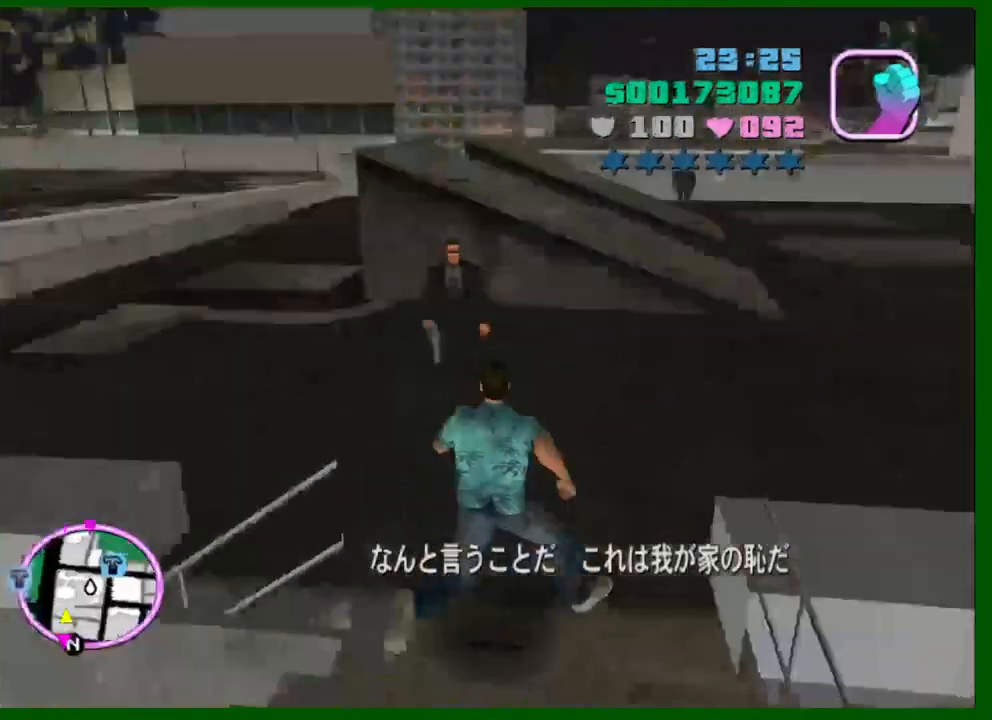
{"keys": ["w"], "mouse": [], "events": [[50, "shift", "down"], [100, "shift", "up"], [183, "shift", "down"], [283, "d", "up"], [283, "shift", "up"], [383, "shift", "down"], [416, "shift", "up"]]}
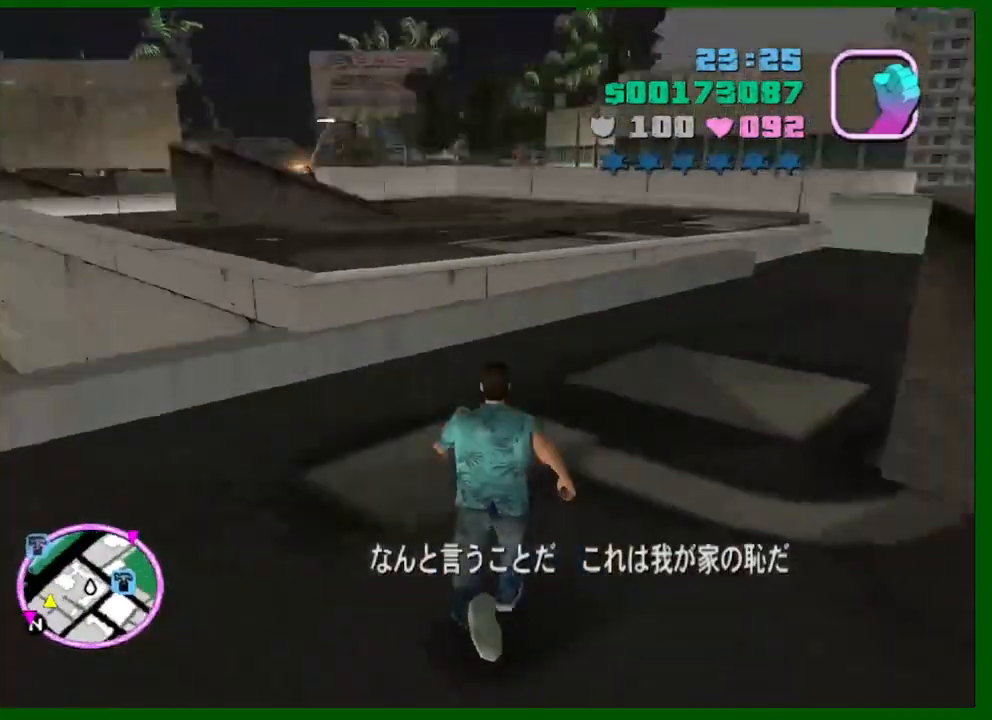
{"keys": ["shift", "w"], "mouse": [], "events": [[16, "shift", "down"], [66, "shift", "up"], [150, "shift", "down"], [150, "space", "down"], [250, "shift", "up"], [250, "space", "up"], [350, "shift", "down"], [383, "shift", "up"], [483, "shift", "down"]]}
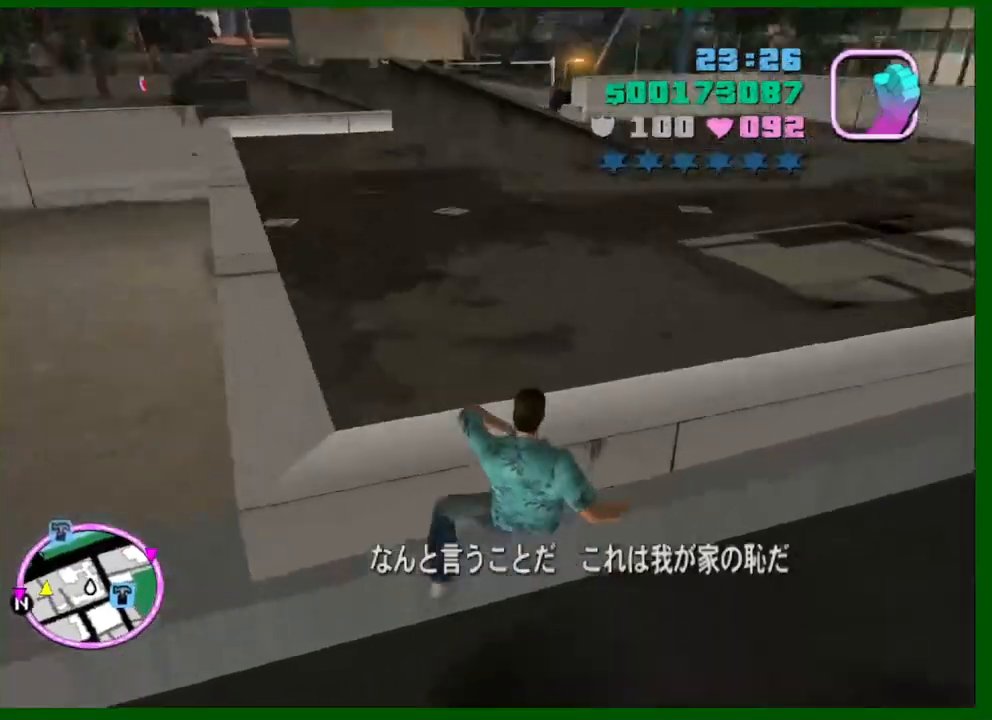
{"keys": ["shift", "w"], "mouse": [], "events": [[83, "shift", "up"], [166, "shift", "down"], [266, "shift", "up"], [366, "shift", "down"], [450, "shift", "up"], [500, "shift", "down"]]}
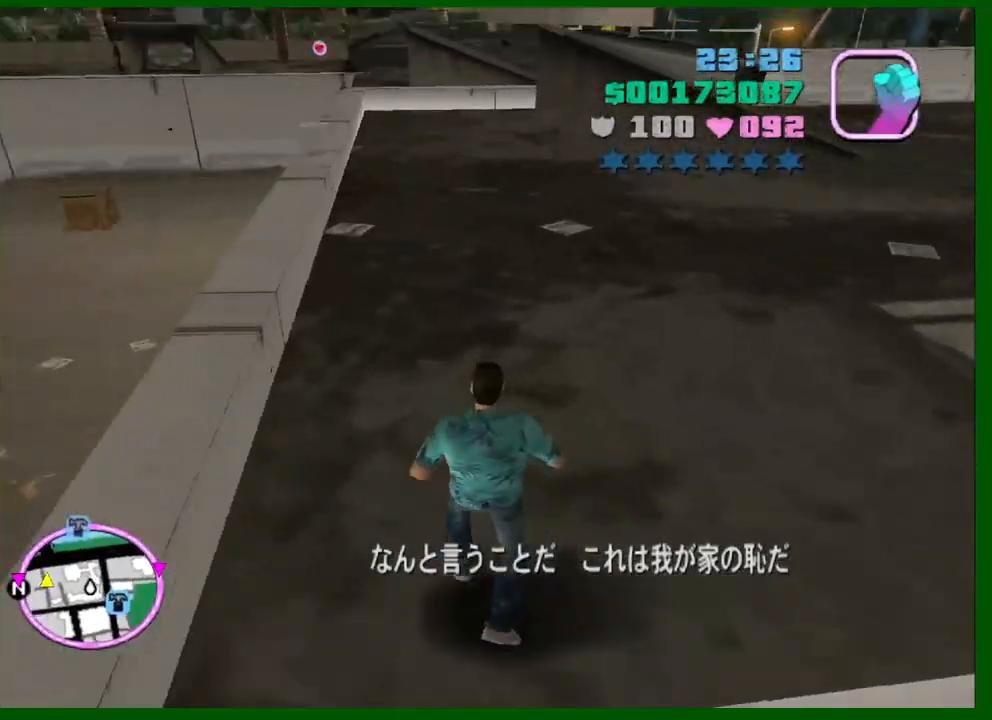
{"keys": ["w"], "mouse": [], "events": [[100, "shift", "up"], [183, "shift", "down"], [283, "shift", "up"], [383, "shift", "down"], [466, "shift", "up"]]}
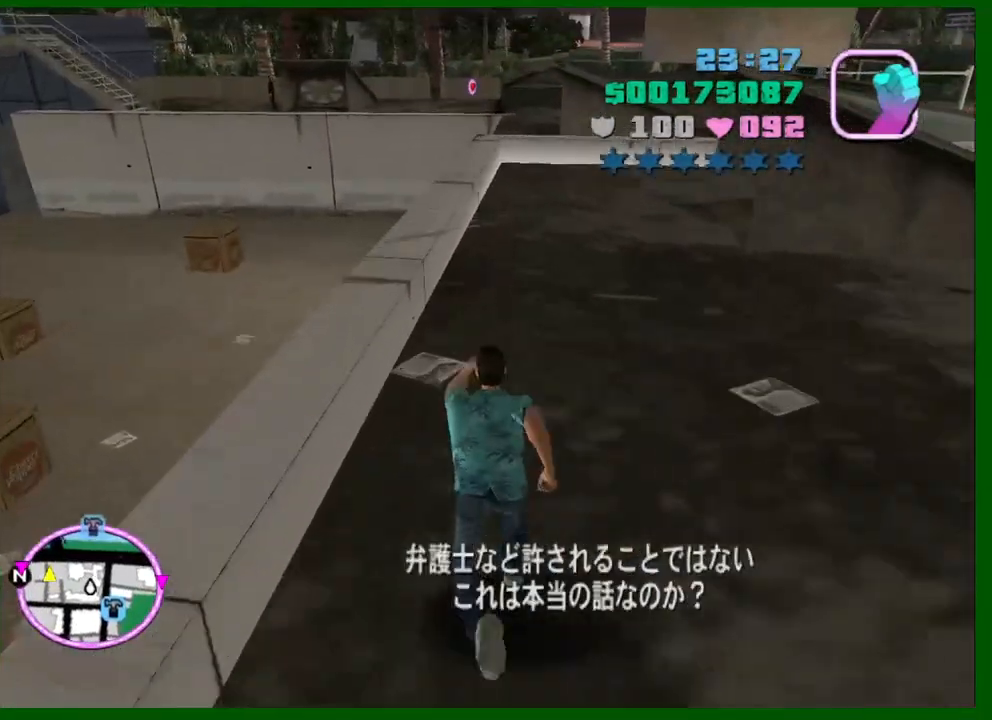
{"keys": ["w"], "mouse": [], "events": [[66, "shift", "down"], [166, "shift", "up"], [200, "shift", "down"], [300, "shift", "up"], [383, "shift", "down"], [483, "shift", "up"]]}
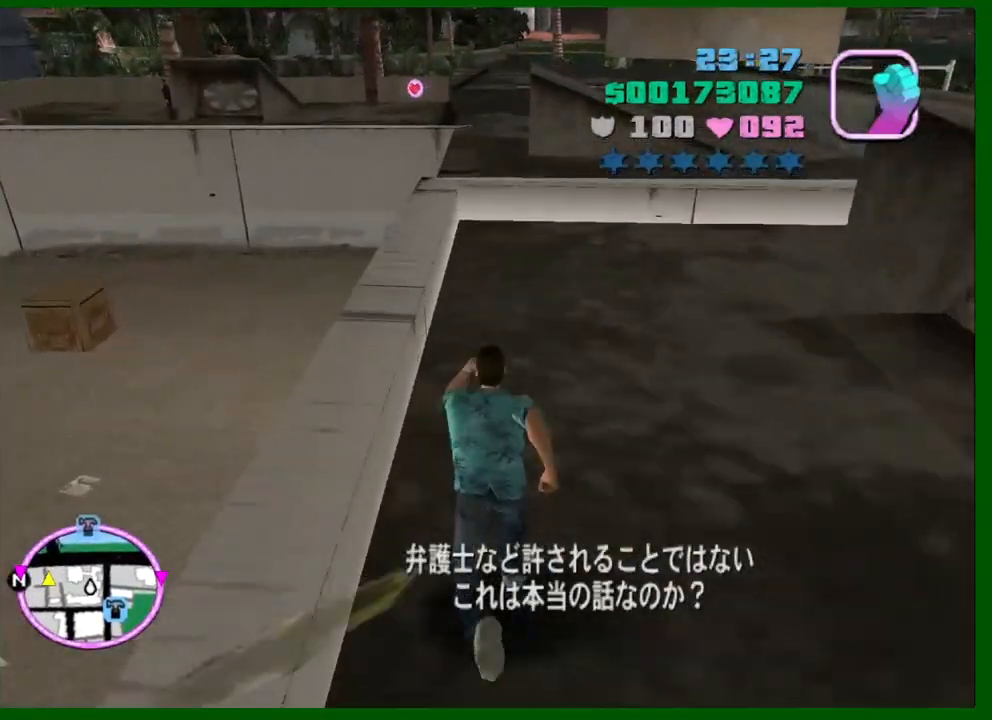
{"keys": ["w"], "mouse": [], "events": [[83, "shift", "down"], [166, "shift", "up"], [216, "shift", "down"], [316, "shift", "up"], [316, "space", "down"], [400, "shift", "down"], [400, "space", "up"], [500, "shift", "up"]]}